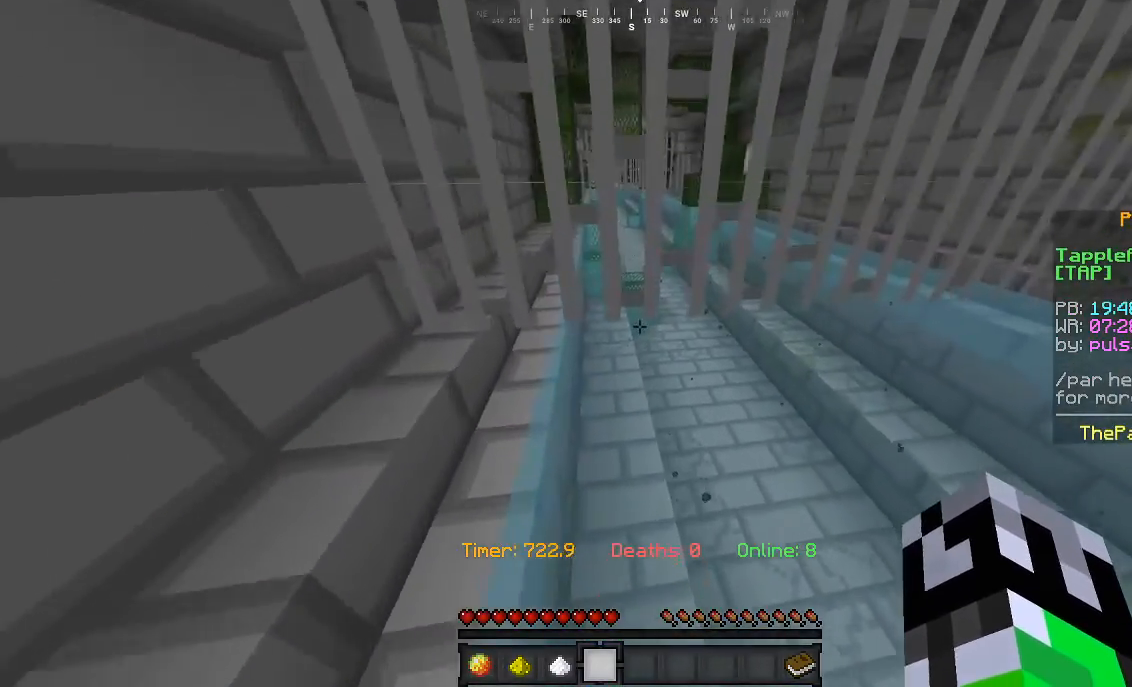
Gameplay with keyboard and mouse; each line is a JSON object with the keys and mouse buttons held at the frame after it. "events" lists presses ("down") and releases ("up") of "a", "d", "s", "w", "mouse_left" and "mouse_right" between this image and that frame as [ms after this image, input, new state], when the widget could be followed in between. "mouse_left", "mouse_right" = the "left", "right" buttons of the "mouse" list. No other keys are recorded. Fast repeated clicks can show as one long hold. Mouse movement is not recorded.
{"keys": ["w"], "mouse": [], "events": []}
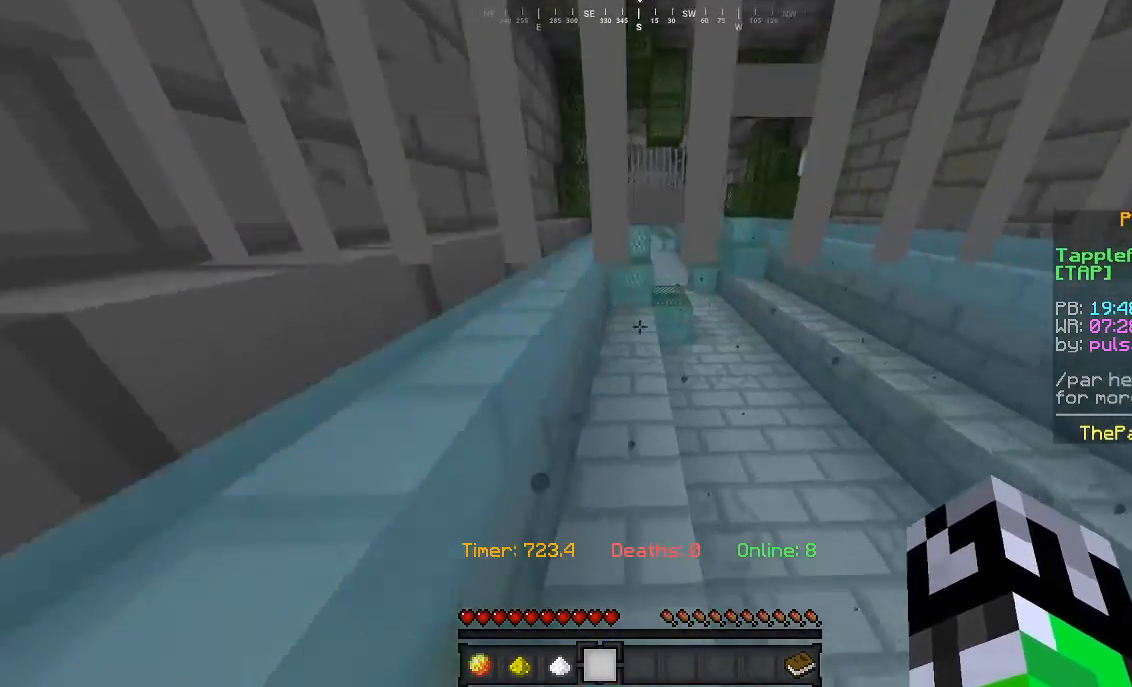
{"keys": ["w"], "mouse": [], "events": []}
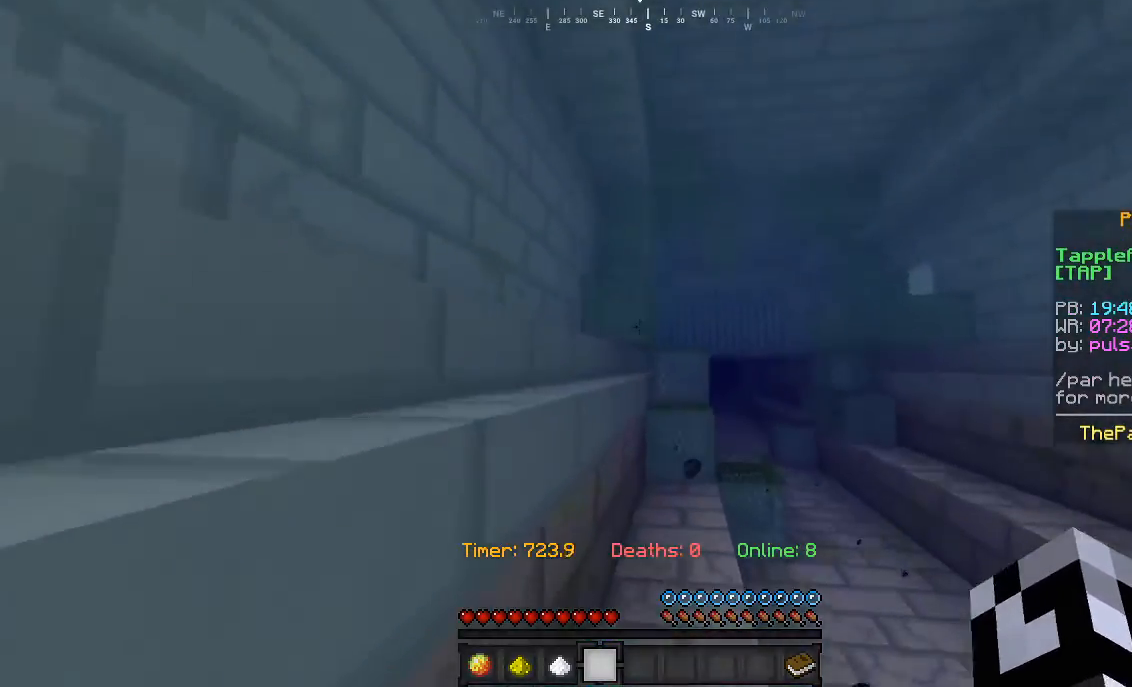
{"keys": ["w"], "mouse": [], "events": []}
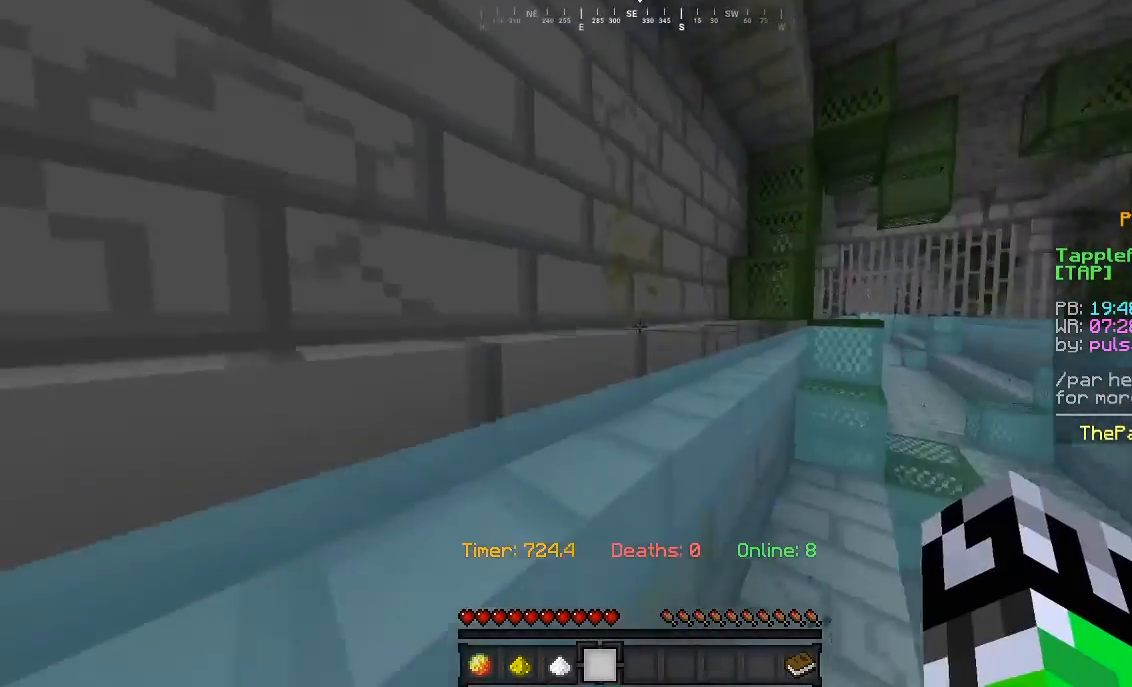
{"keys": ["a", "w"], "mouse": [], "events": [[367, "a", "down"]]}
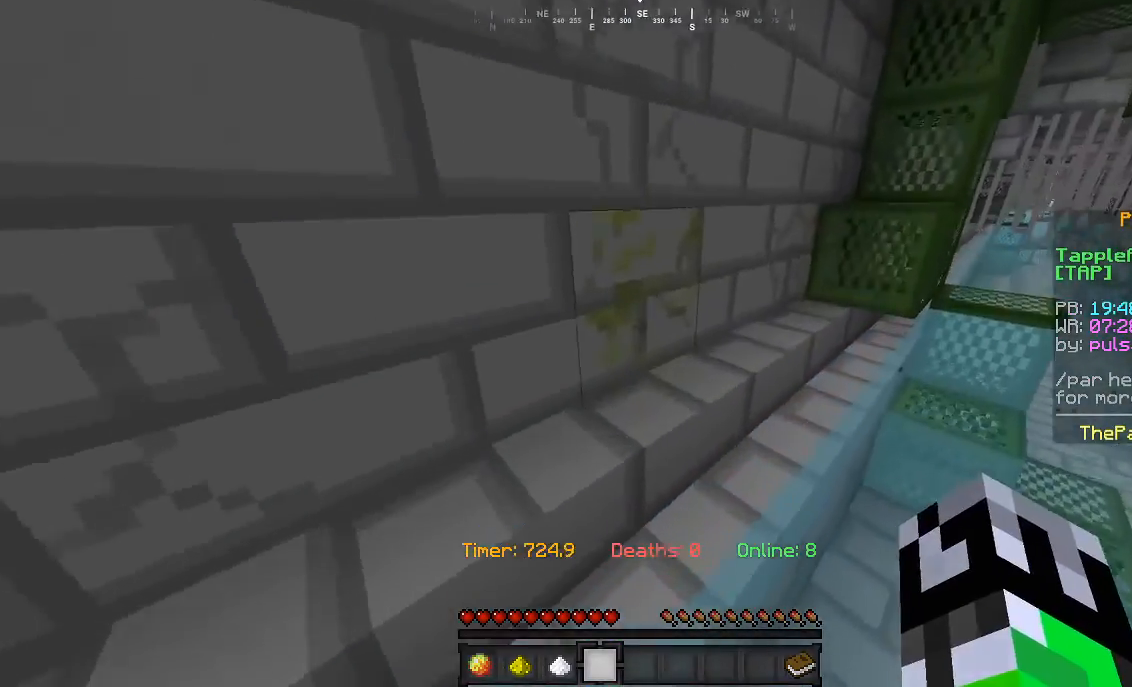
{"keys": ["a", "w"], "mouse": [], "events": []}
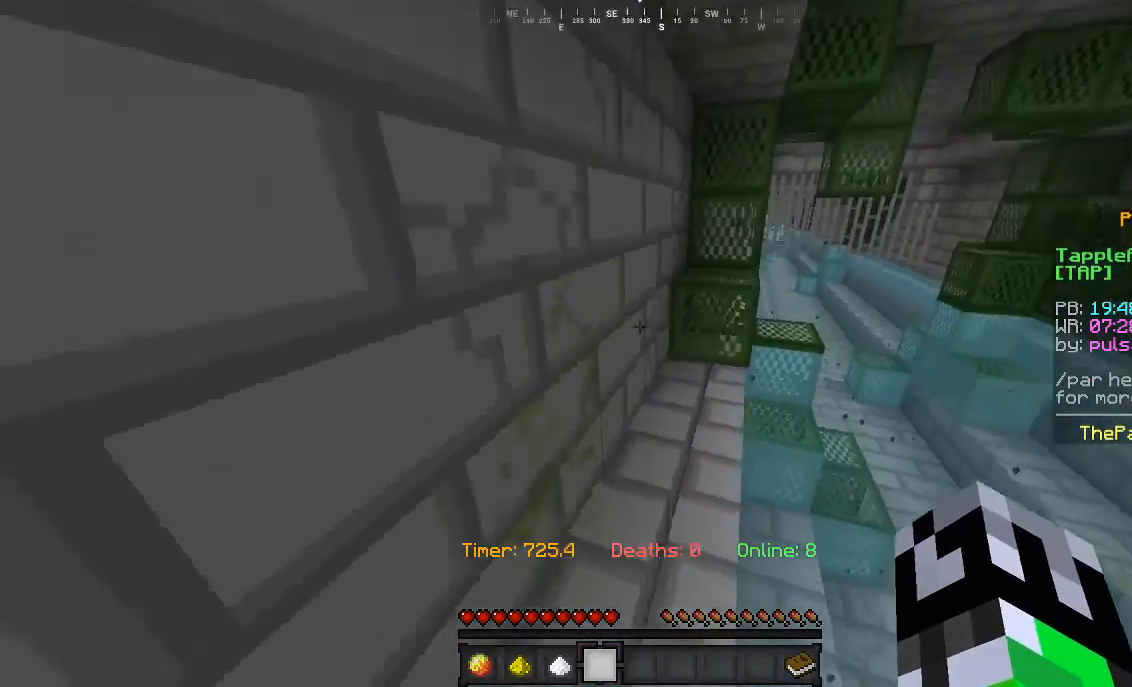
{"keys": ["w"], "mouse": [], "events": [[100, "a", "up"]]}
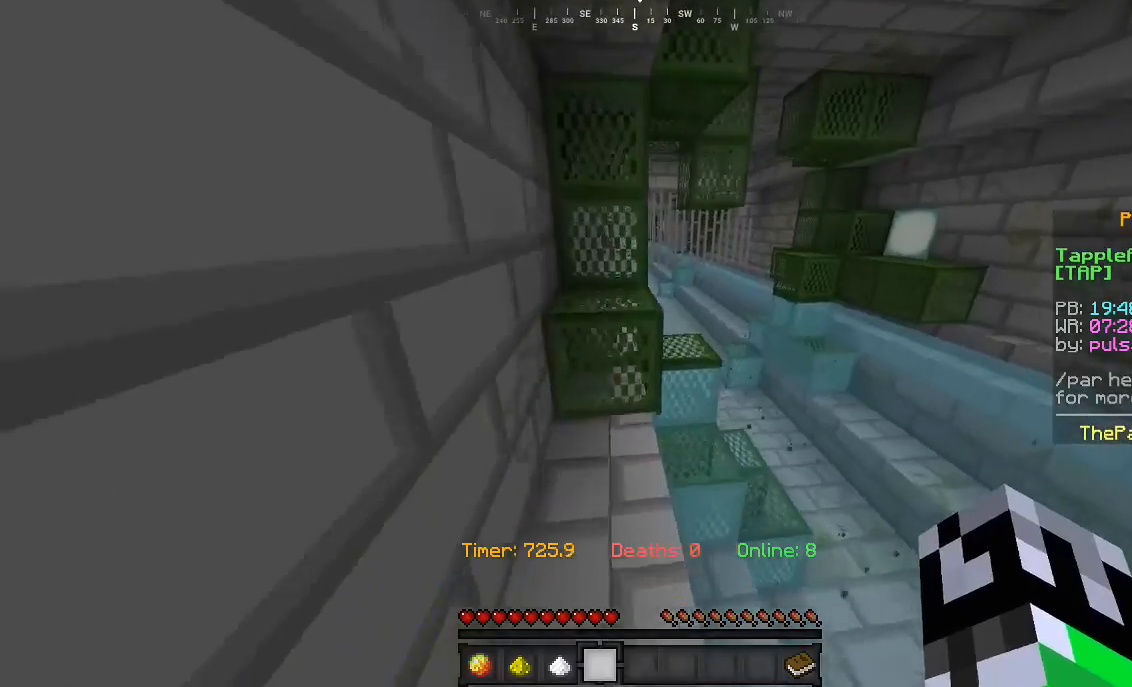
{"keys": ["d", "w"], "mouse": [], "events": [[267, "d", "down"]]}
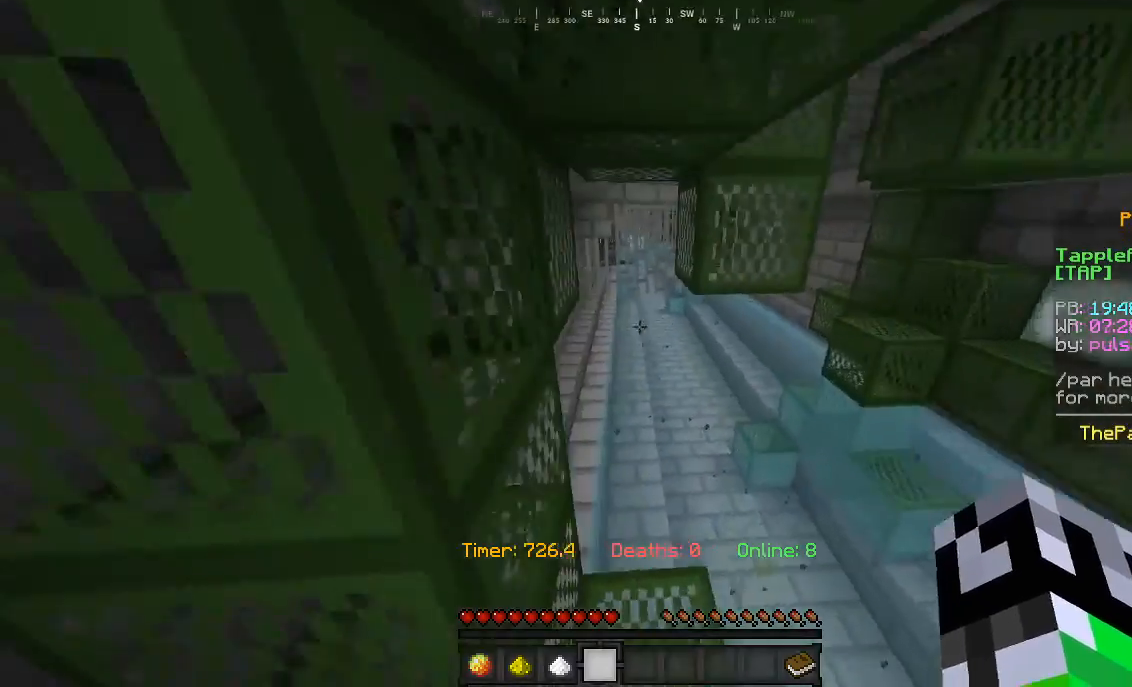
{"keys": ["w"], "mouse": [], "events": [[67, "d", "up"]]}
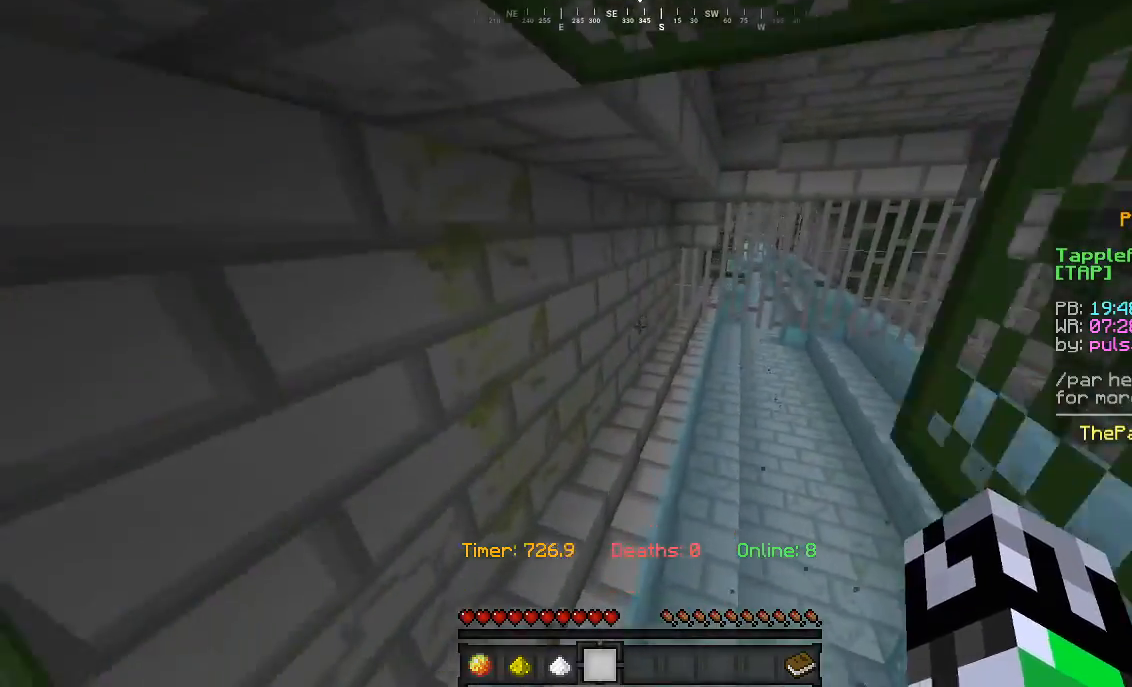
{"keys": ["w"], "mouse": [], "events": [[67, "a", "down"], [500, "a", "up"]]}
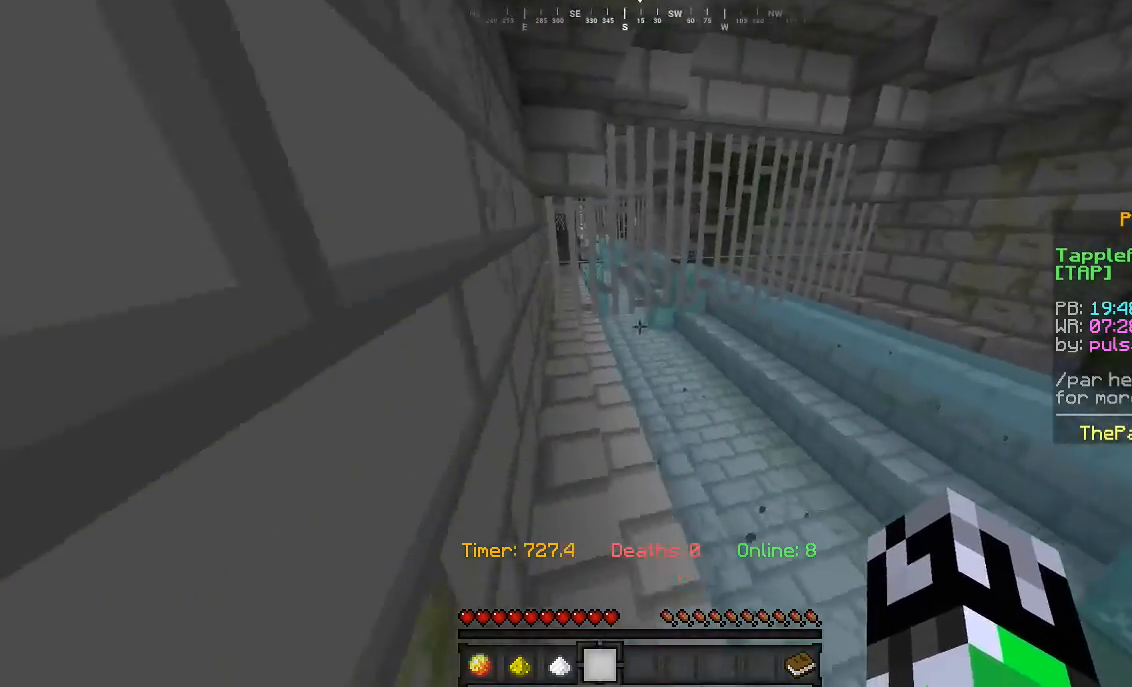
{"keys": ["w"], "mouse": [], "events": []}
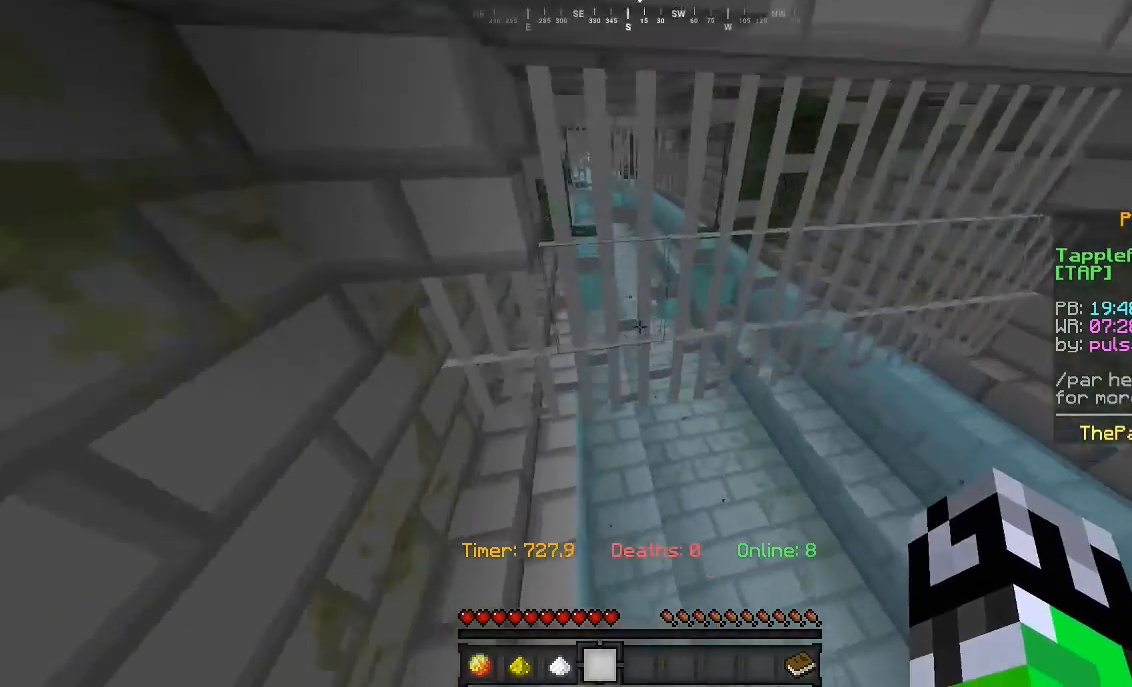
{"keys": ["w"], "mouse": [], "events": [[33, "a", "down"], [267, "a", "up"]]}
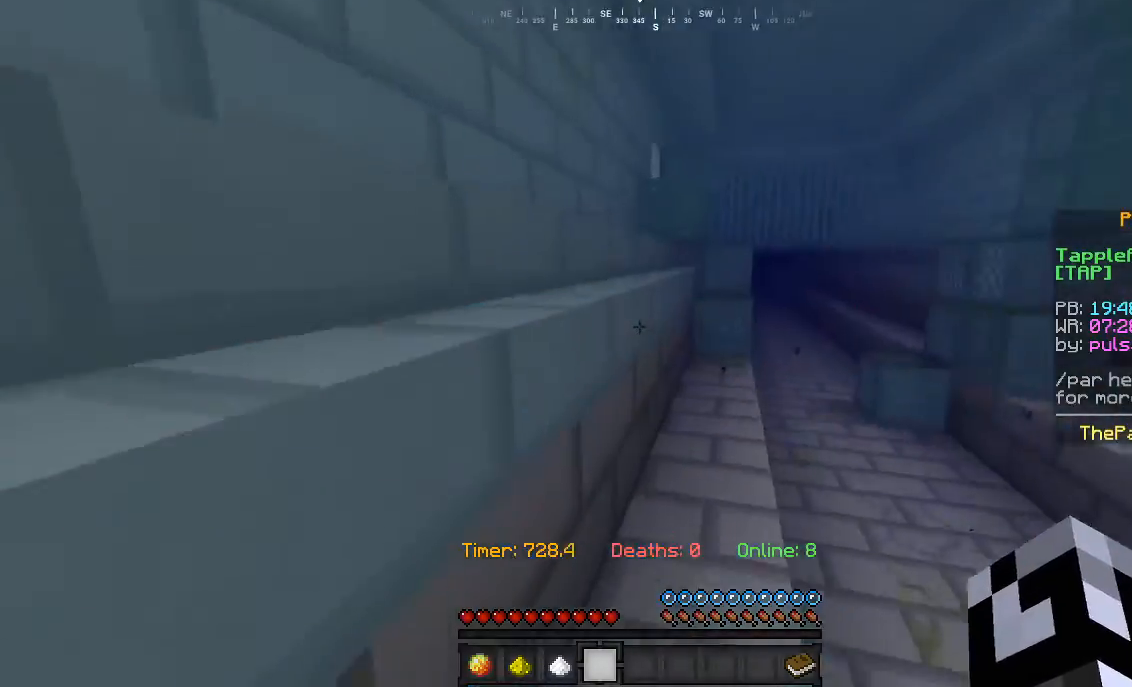
{"keys": ["w"], "mouse": [], "events": []}
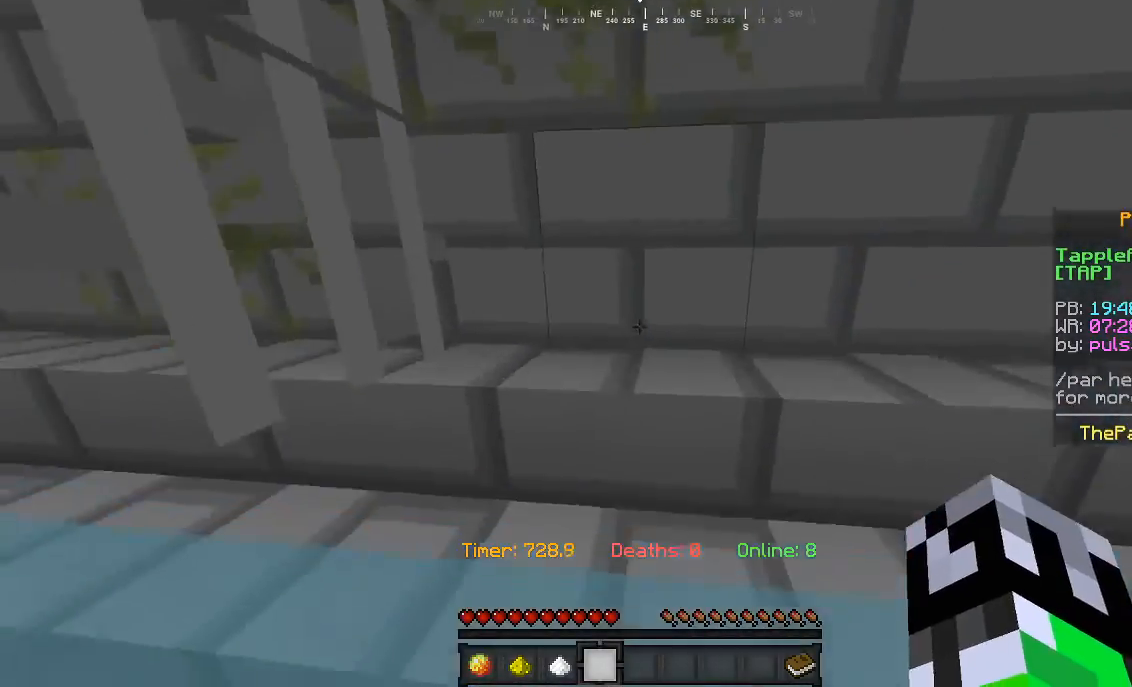
{"keys": ["a", "w"], "mouse": [], "events": [[500, "a", "down"]]}
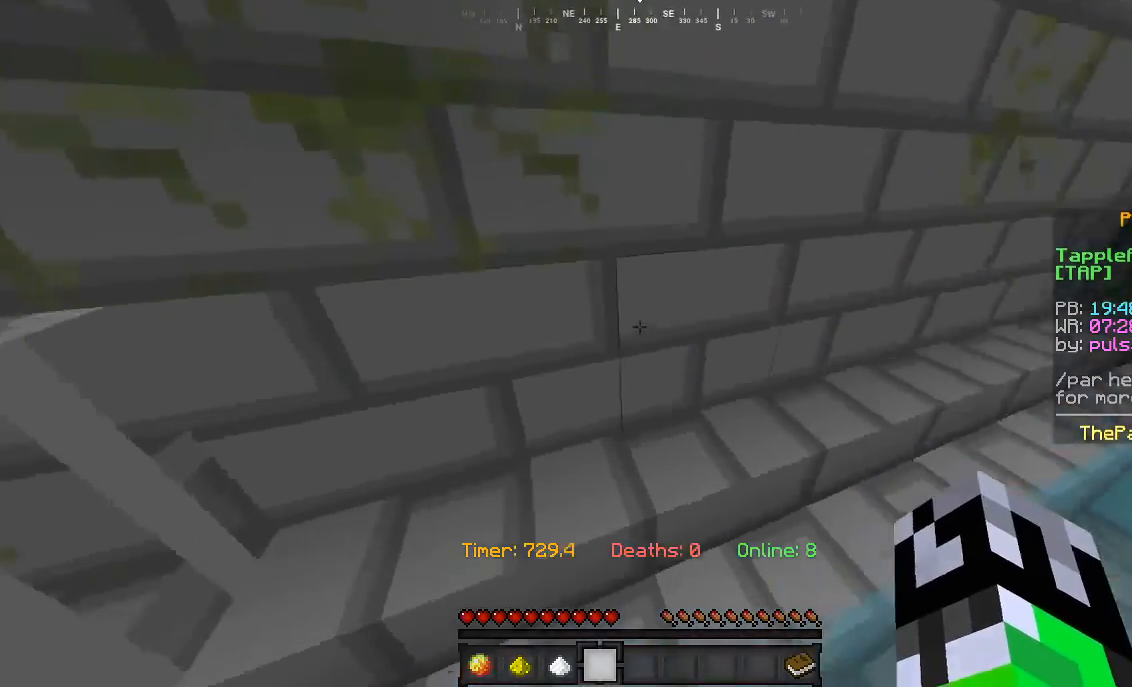
{"keys": ["w"], "mouse": [], "events": [[367, "a", "up"]]}
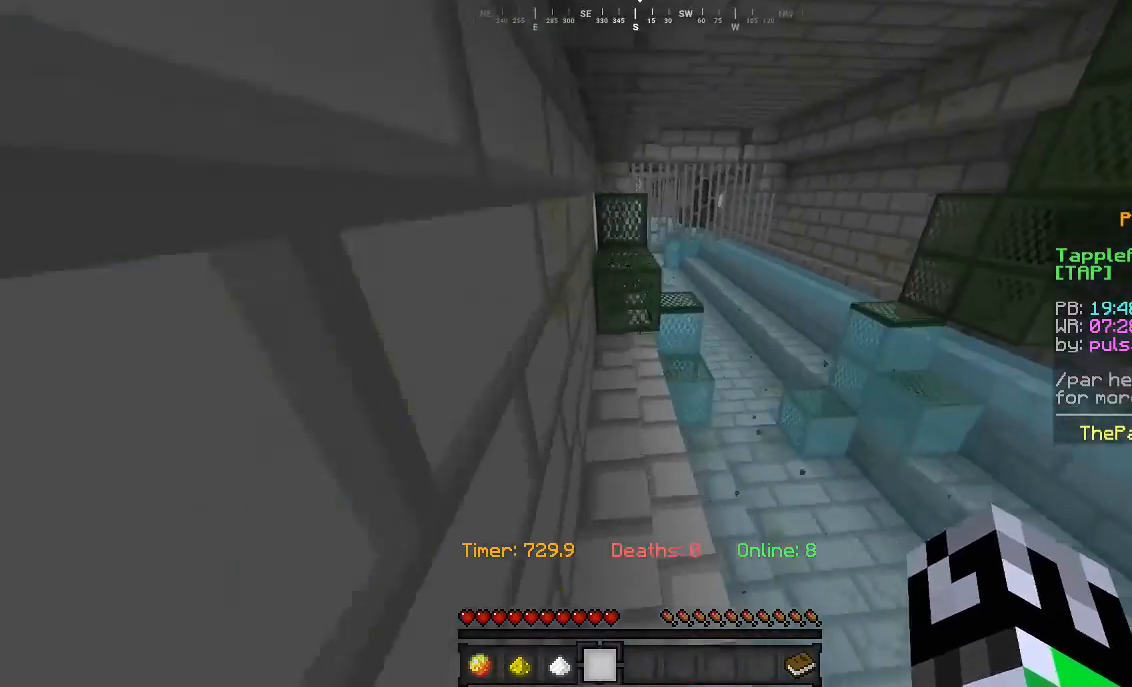
{"keys": ["w"], "mouse": [], "events": []}
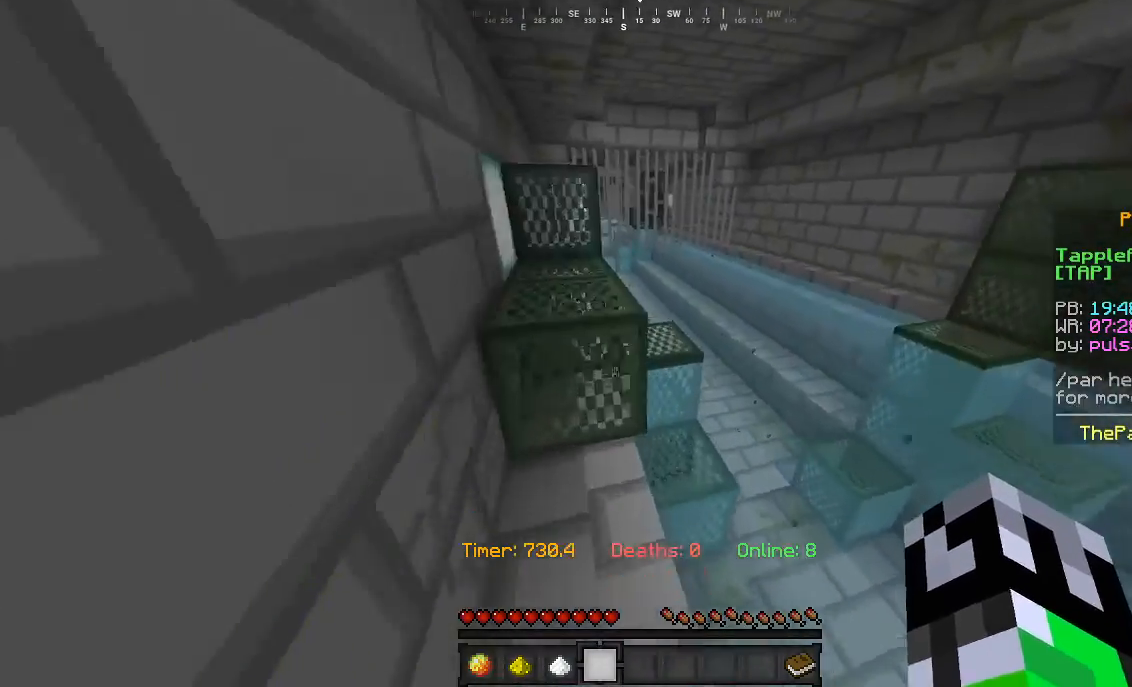
{"keys": ["w"], "mouse": [], "events": [[67, "d", "down"], [333, "d", "up"]]}
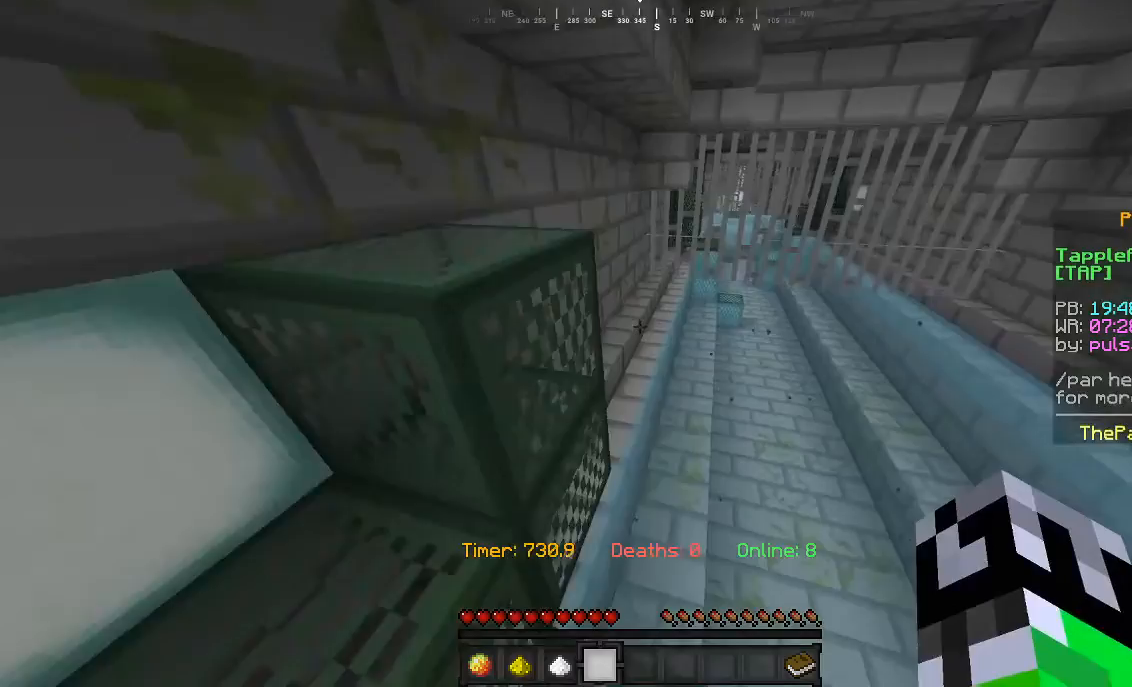
{"keys": ["a", "w"], "mouse": [], "events": [[333, "a", "down"]]}
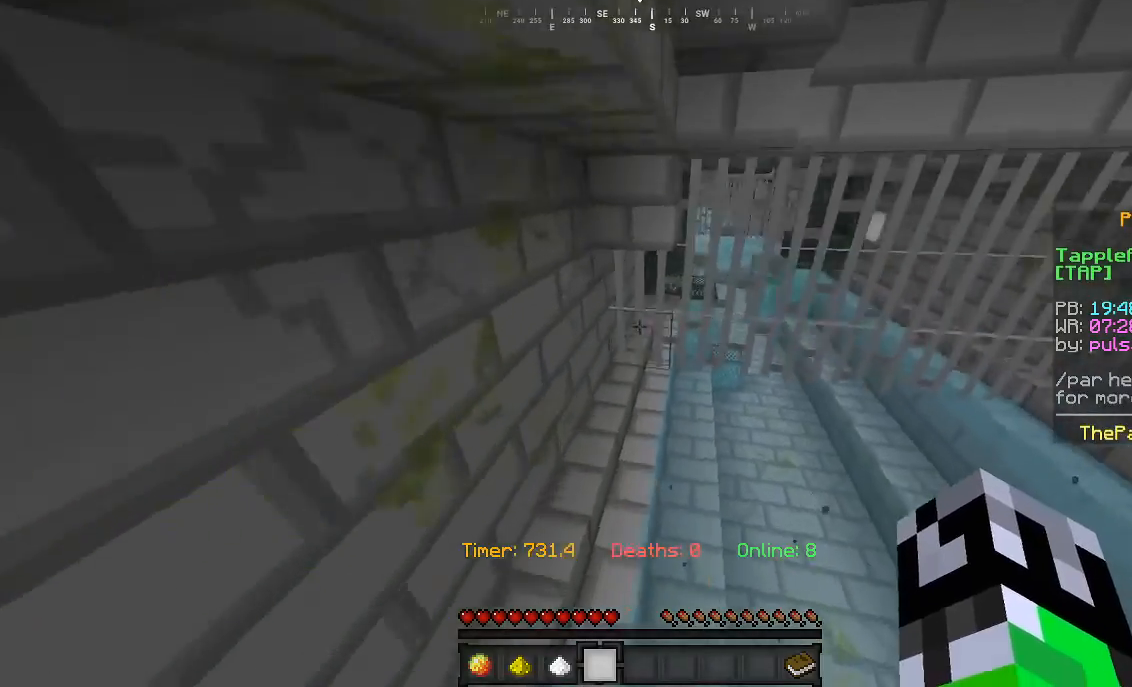
{"keys": ["d", "w"], "mouse": [], "events": [[200, "a", "up"], [267, "d", "down"]]}
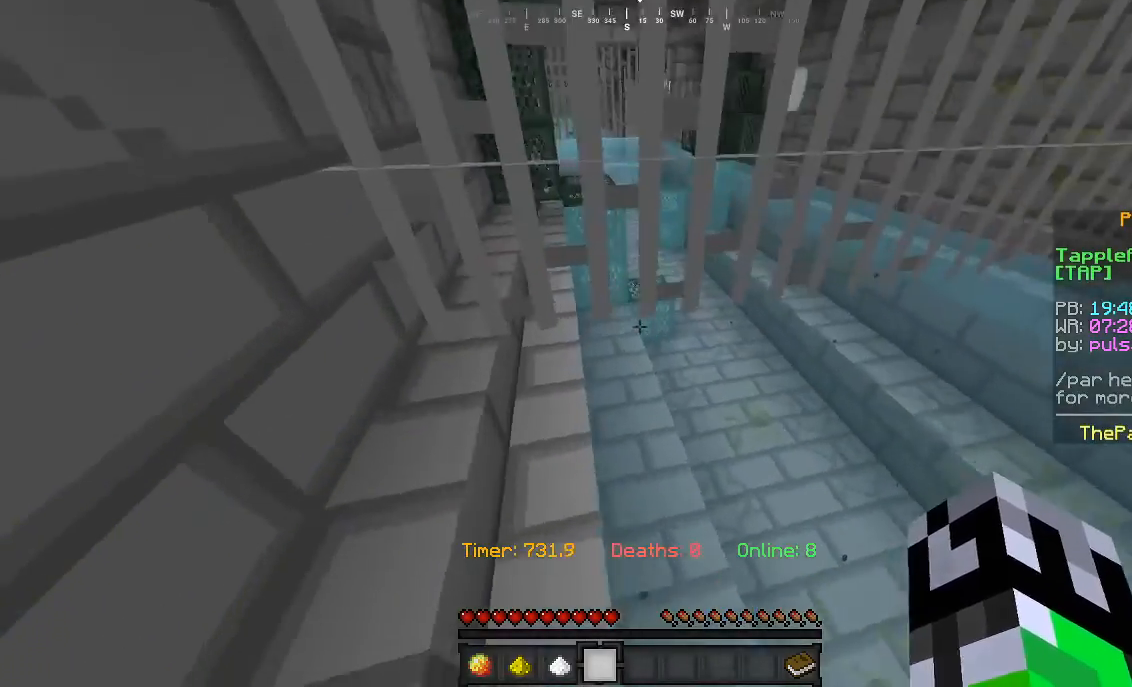
{"keys": ["a", "w"], "mouse": [], "events": [[33, "d", "up"], [167, "d", "down"], [433, "d", "up"], [467, "a", "down"]]}
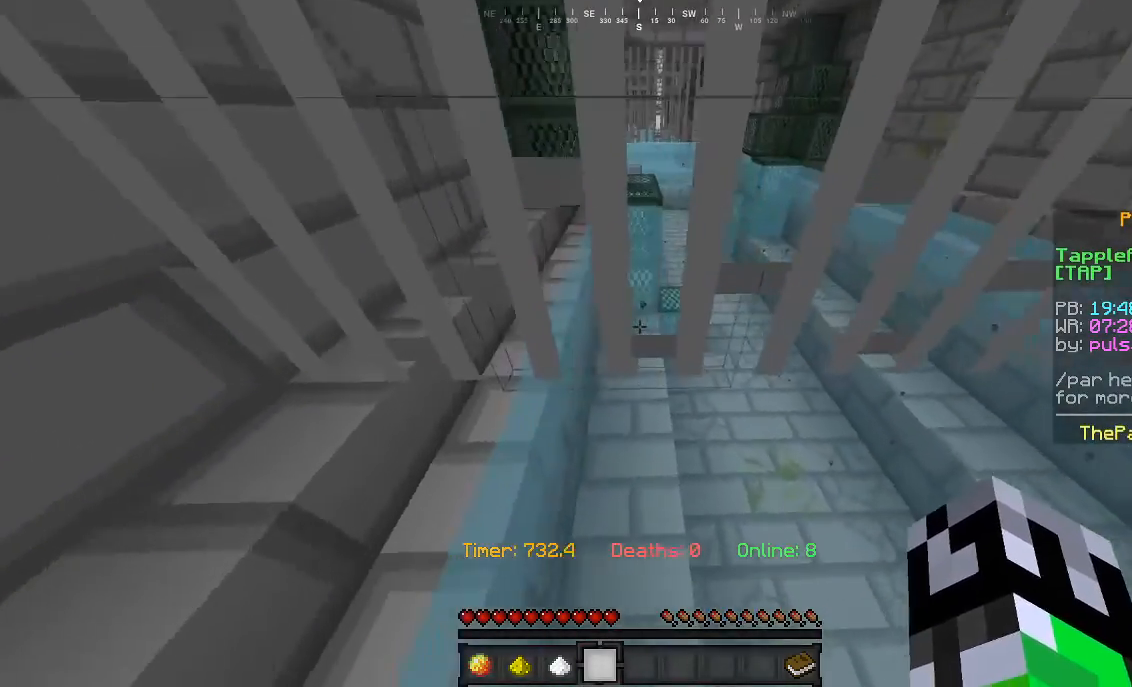
{"keys": ["w"], "mouse": [], "events": [[167, "mouse_left", "down"], [200, "a", "up"], [333, "mouse_left", "up"]]}
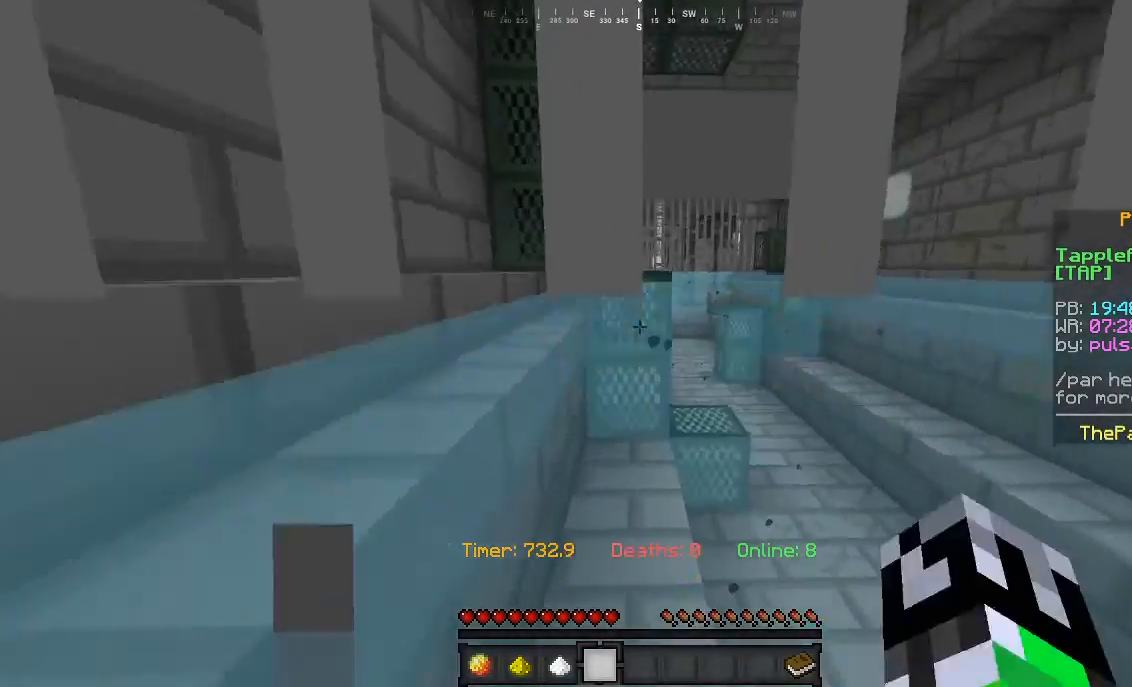
{"keys": ["w"], "mouse": [], "events": []}
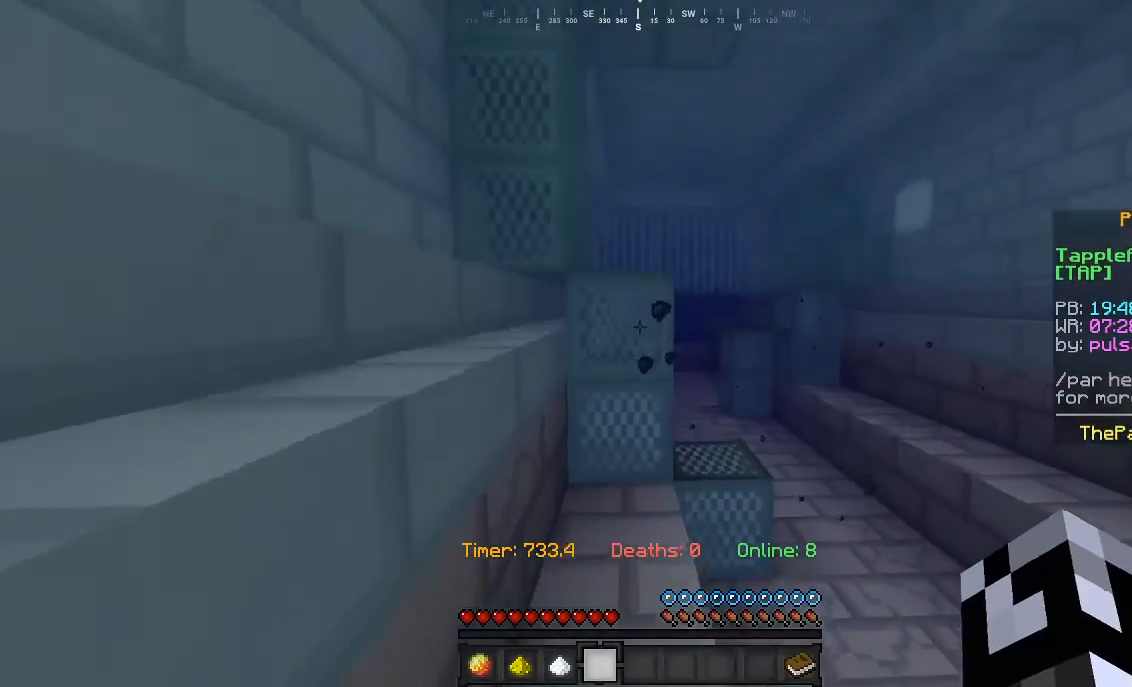
{"keys": ["w"], "mouse": [], "events": []}
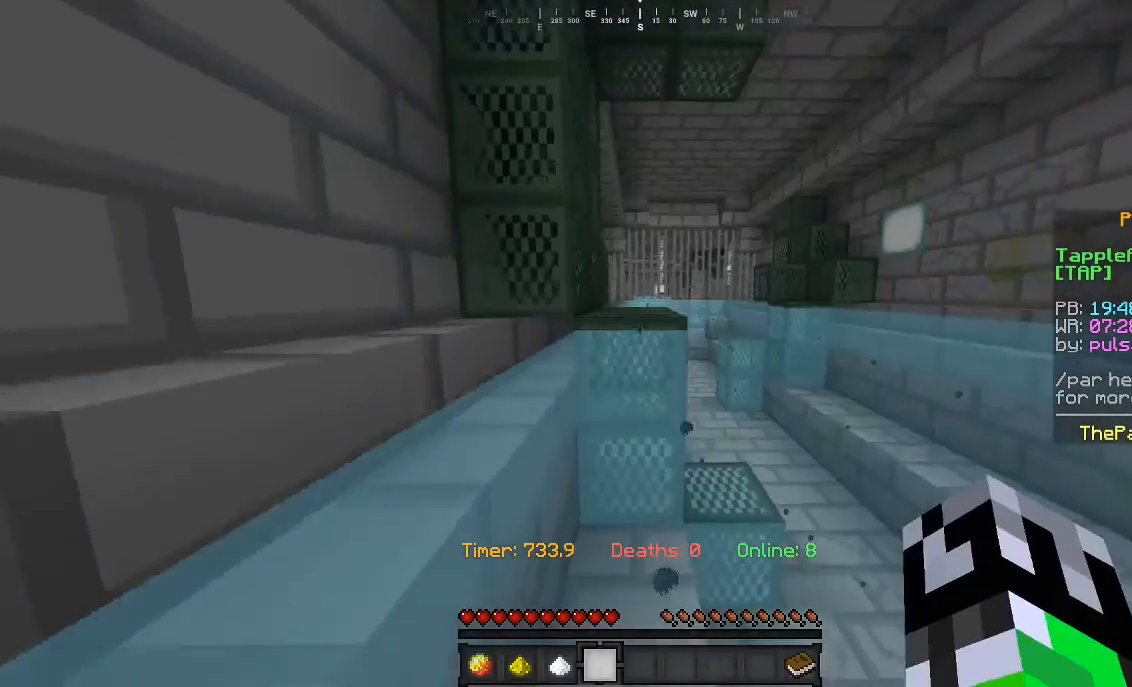
{"keys": ["w"], "mouse": [], "events": []}
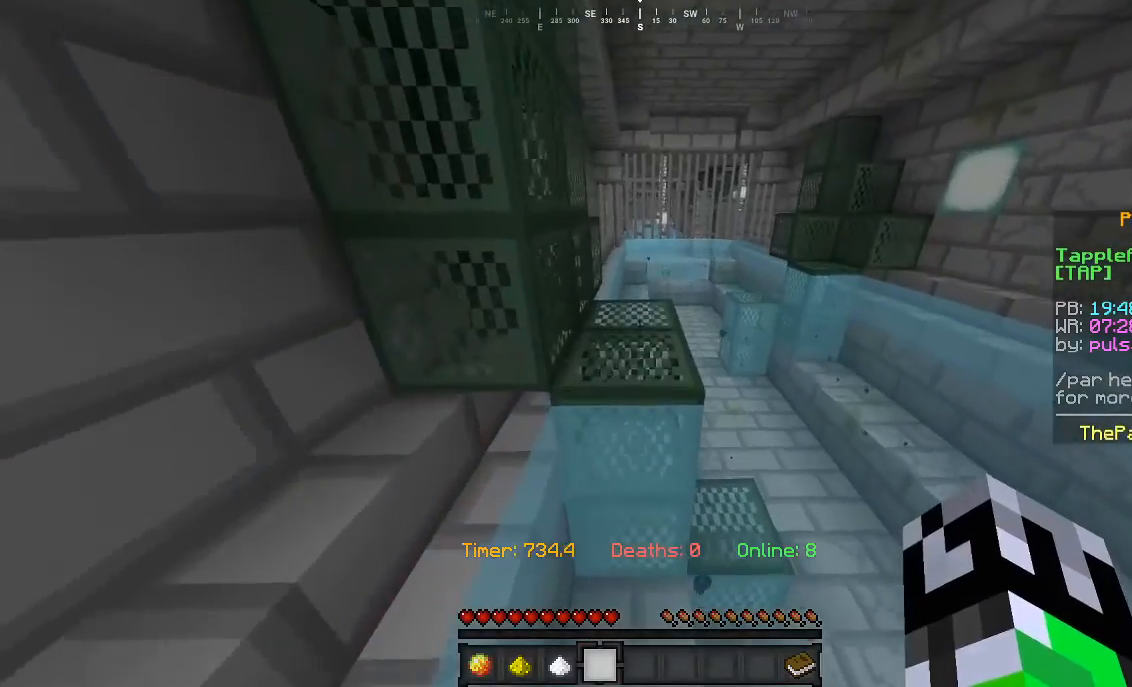
{"keys": ["w"], "mouse": [], "events": []}
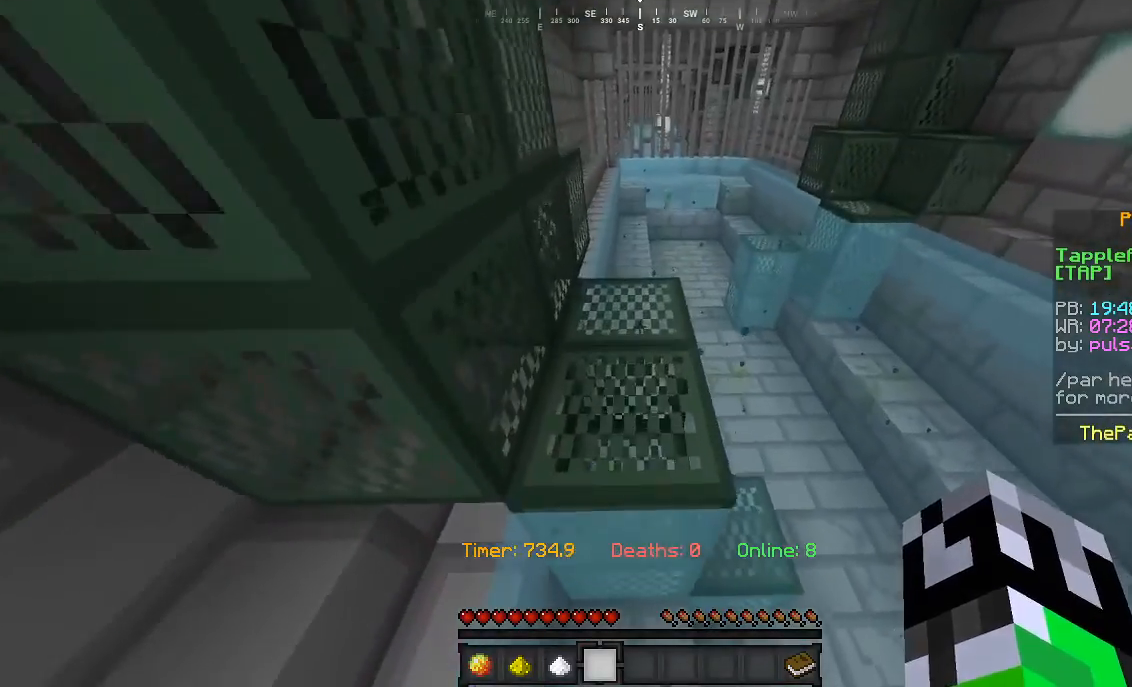
{"keys": ["w"], "mouse": [], "events": []}
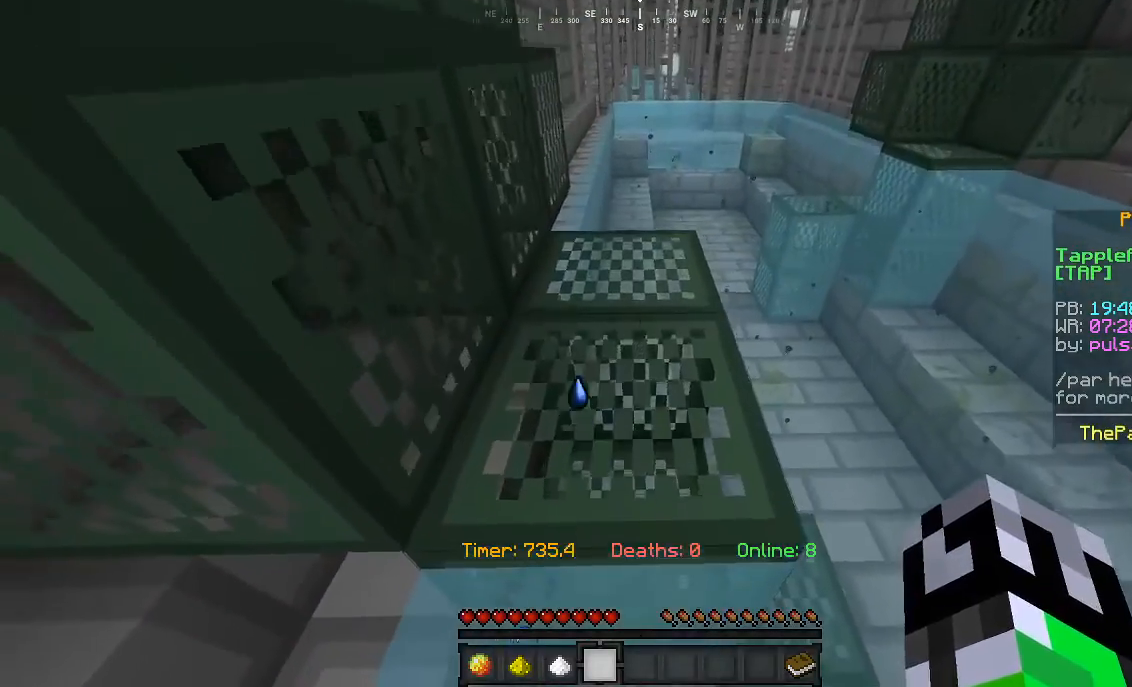
{"keys": ["w"], "mouse": [], "events": [[367, "d", "down"], [500, "d", "up"]]}
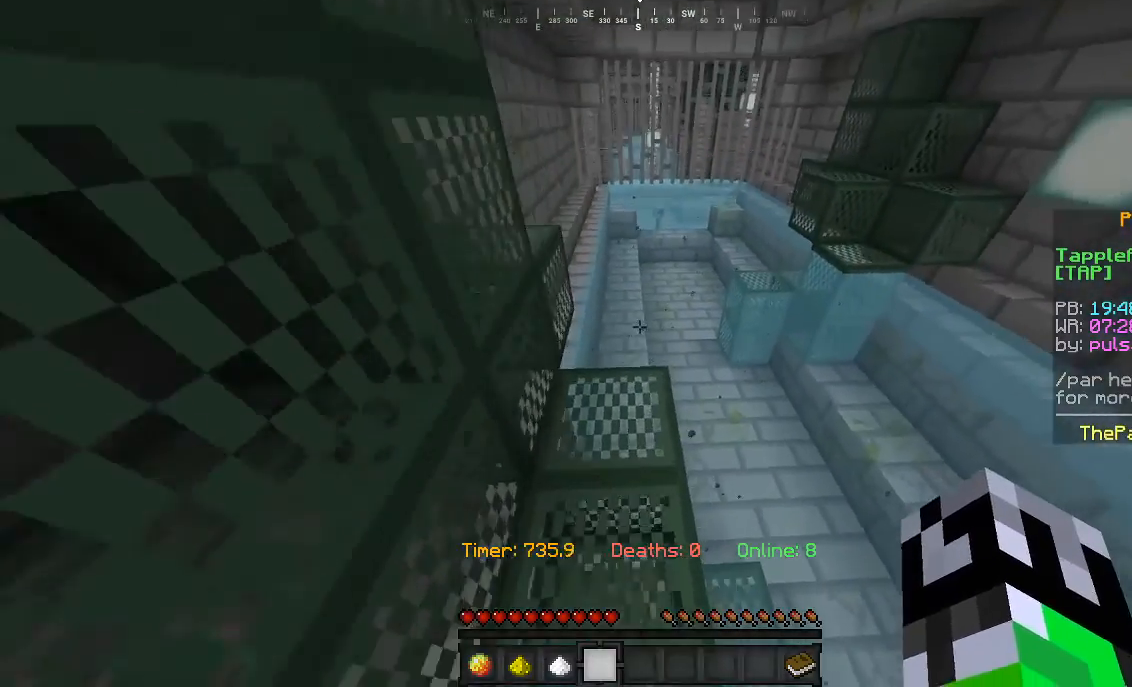
{"keys": ["w"], "mouse": [], "events": []}
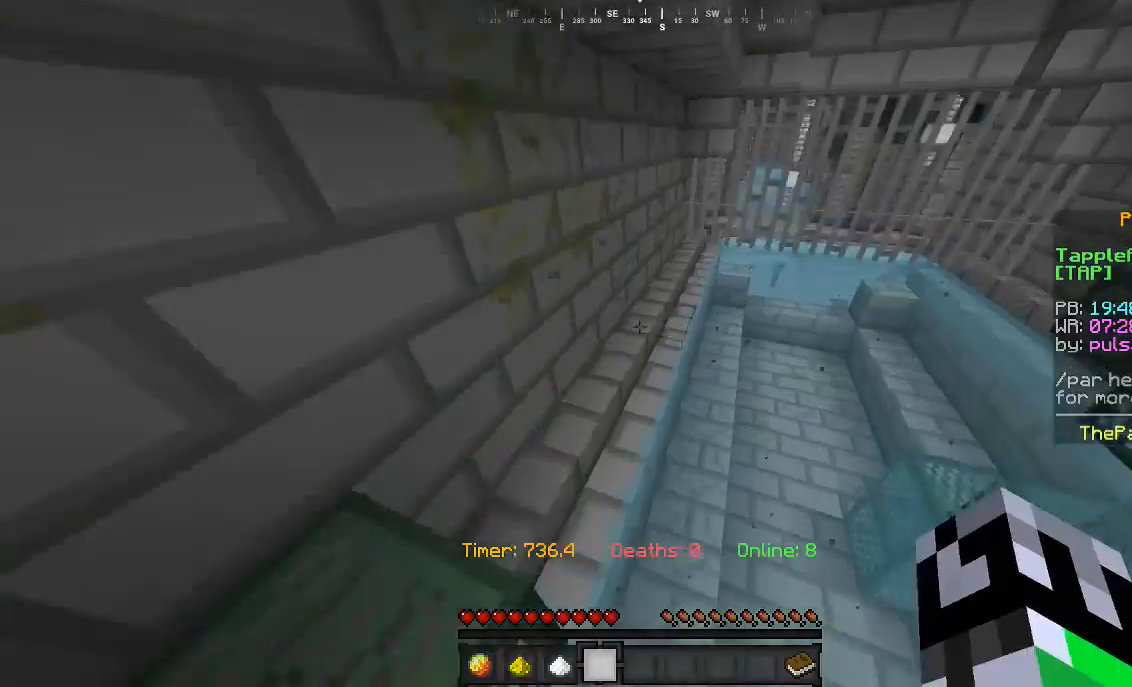
{"keys": ["a", "w"], "mouse": [], "events": [[67, "a", "down"]]}
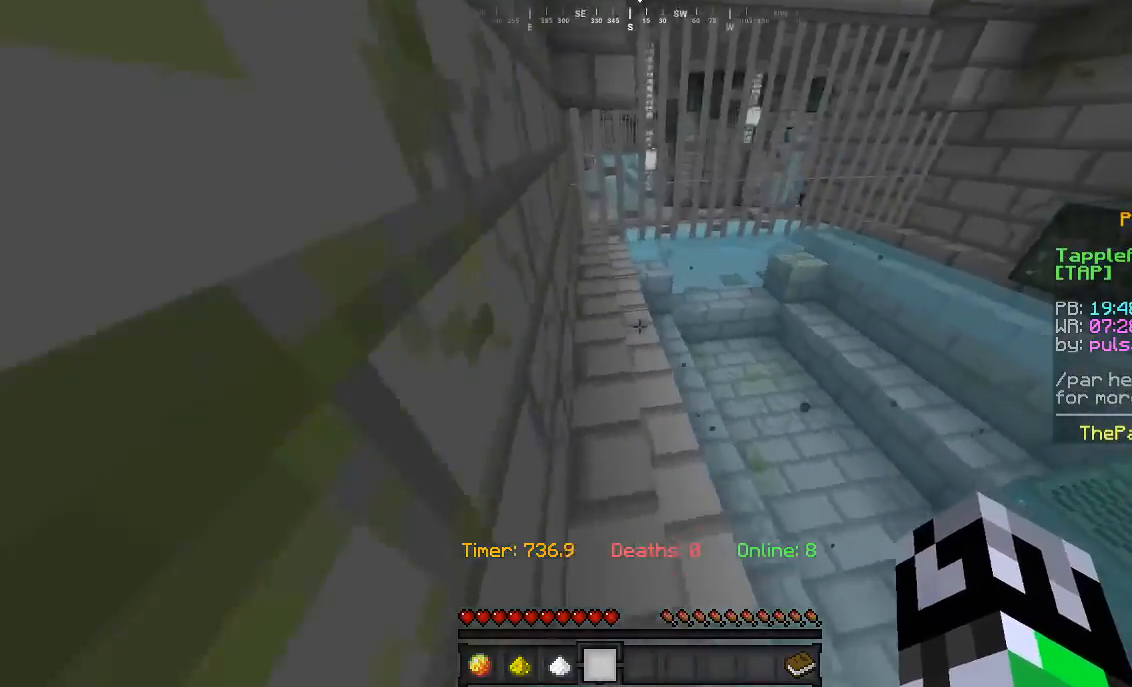
{"keys": ["w"], "mouse": [], "events": [[67, "a", "up"]]}
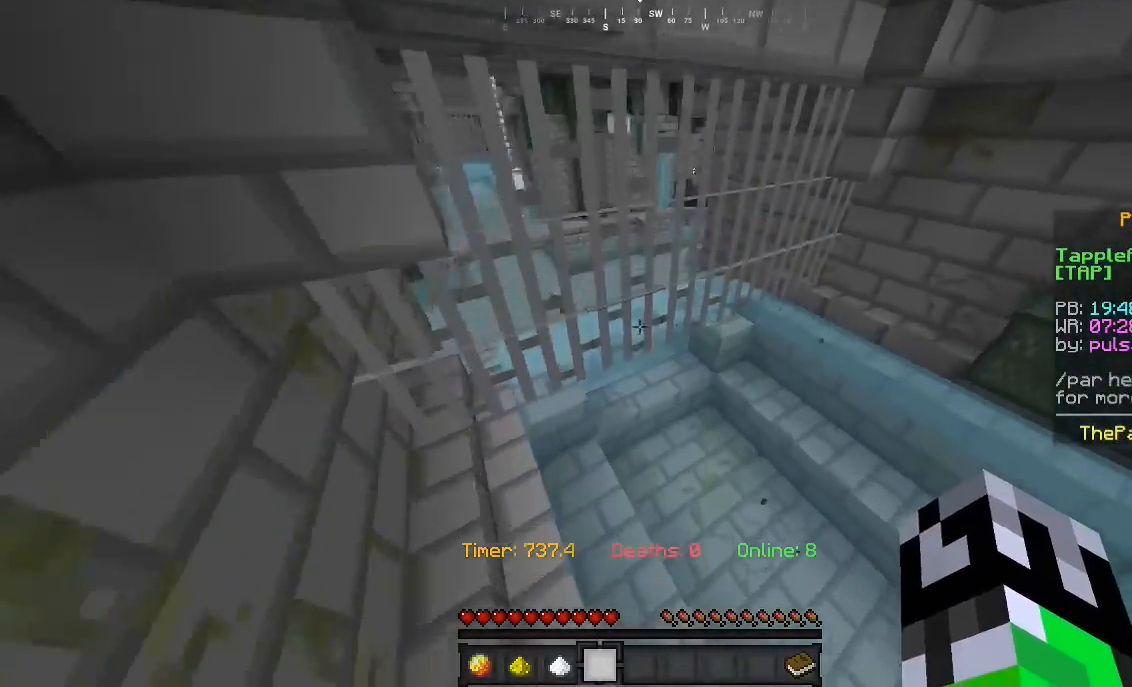
{"keys": ["w"], "mouse": [], "events": []}